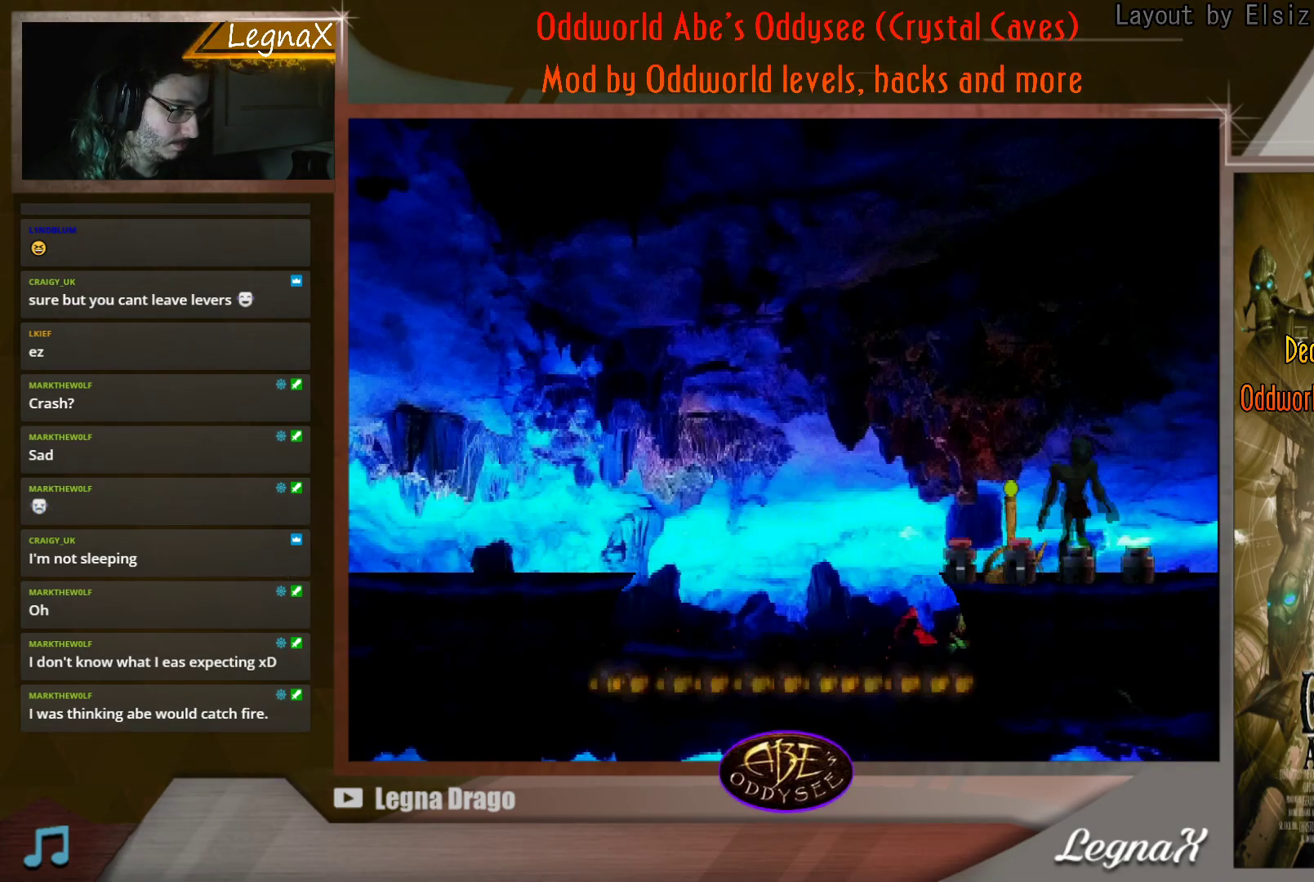
Gameplay with a controller (PlayStation layout); each line is a JSON object with the inputs held at the frame after it. "events" lists button and stick changes between this image and that frame as [ms after this image, input, new state], when the widget could be followed in between. Not read: L3 R3 right_stick.
{"buttons": [], "left_stick": "center", "events": [[100, "left_stick", "center"], [450, "R1", "up"]]}
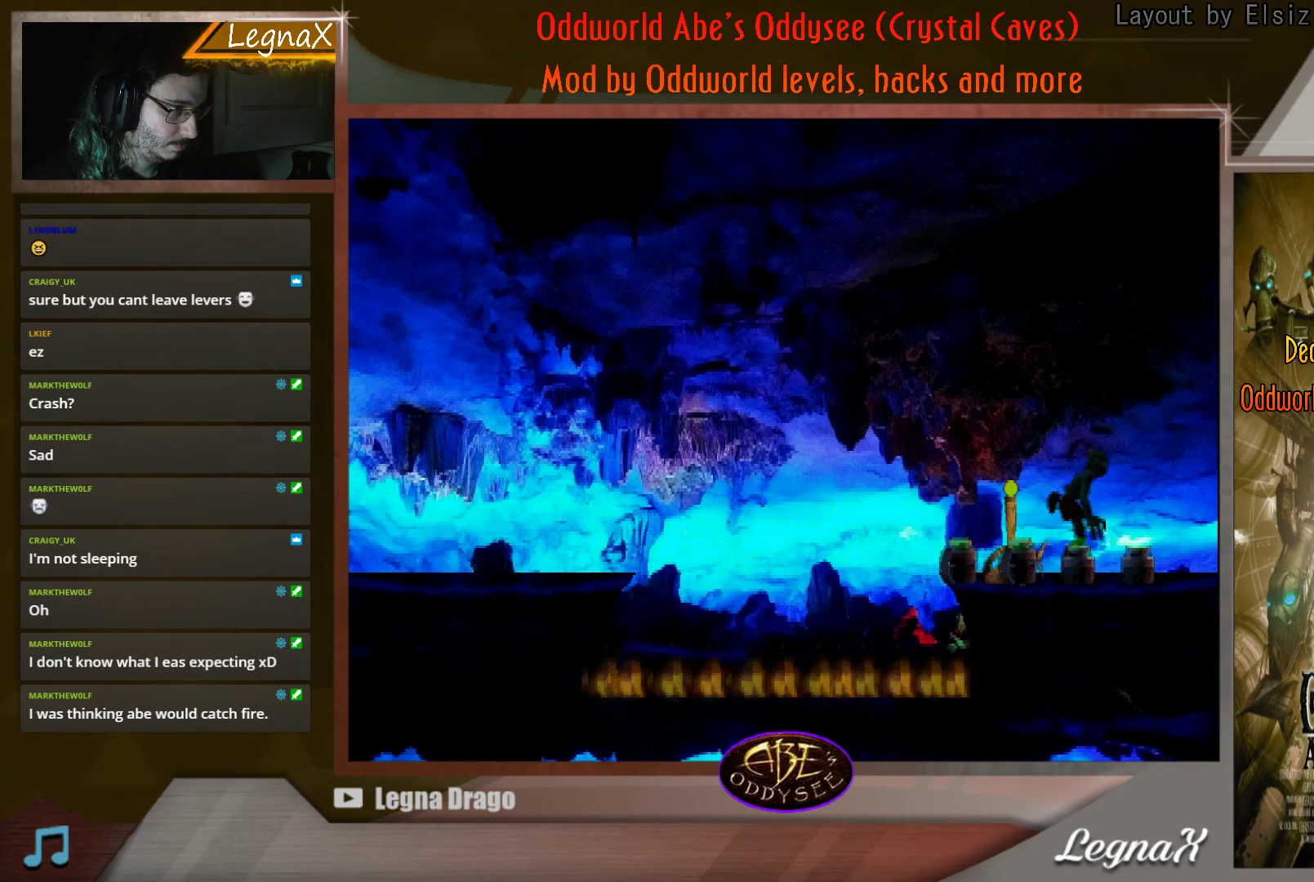
{"buttons": [], "left_stick": "right"}
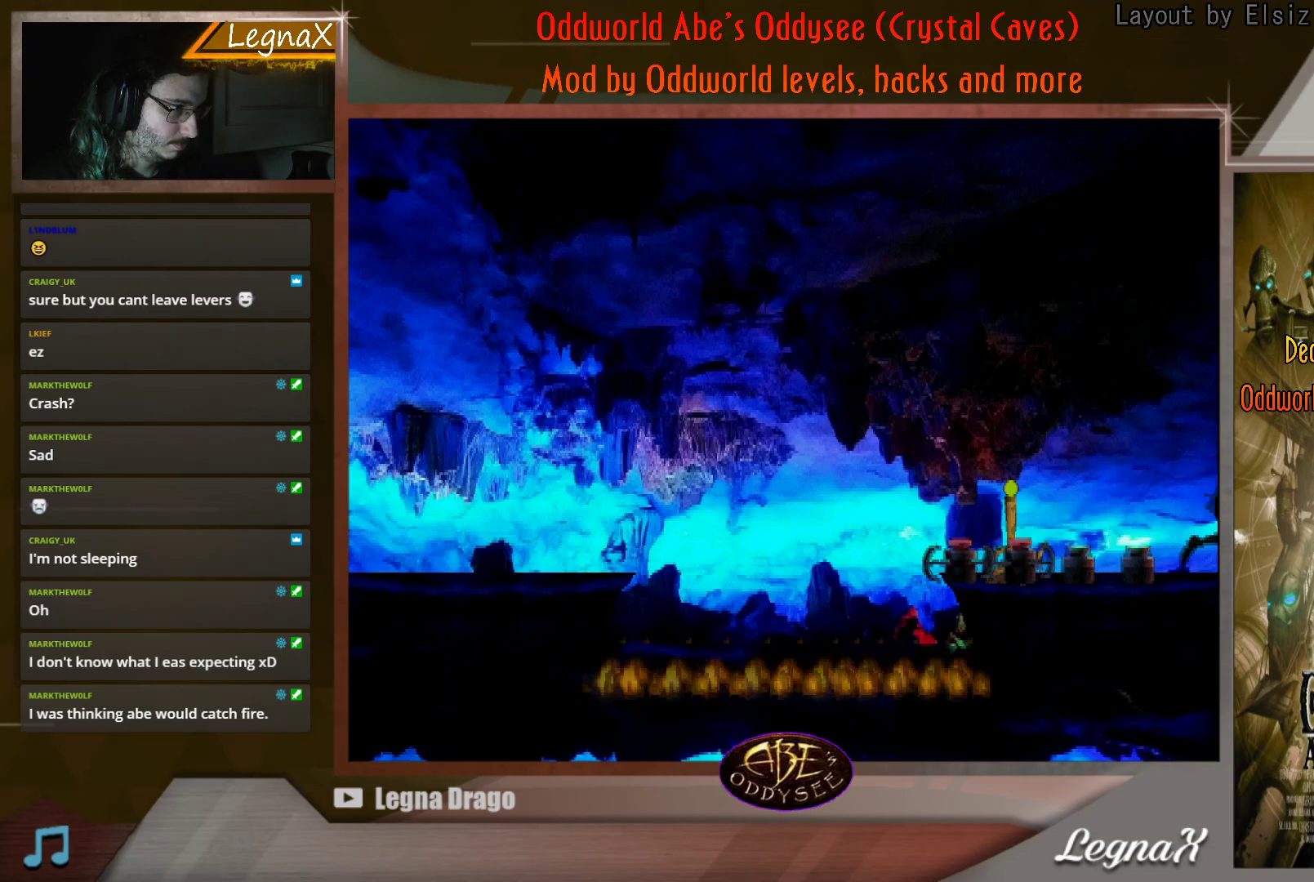
{"buttons": [], "left_stick": "right", "events": []}
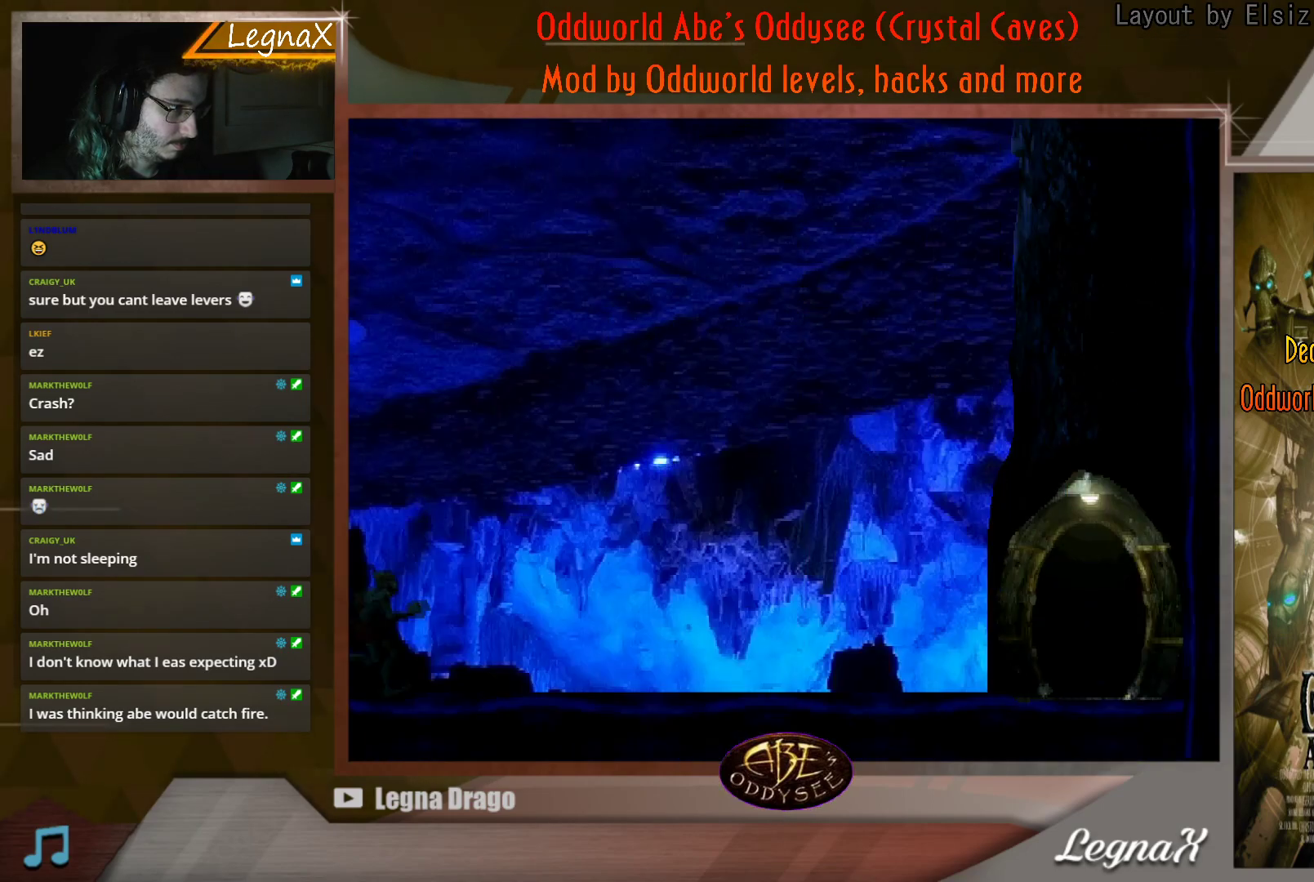
{"buttons": [], "left_stick": "right", "events": []}
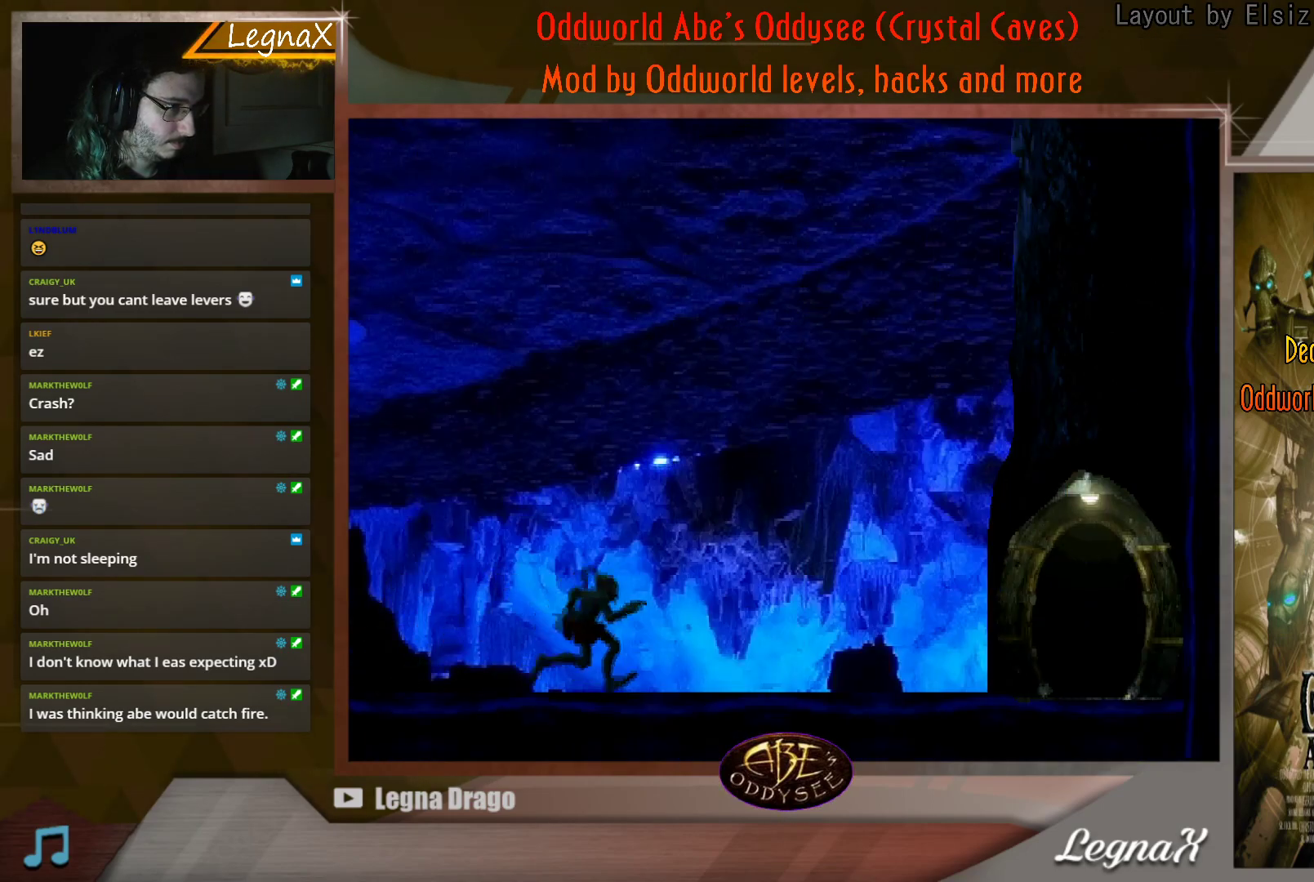
{"buttons": [], "left_stick": "right", "events": []}
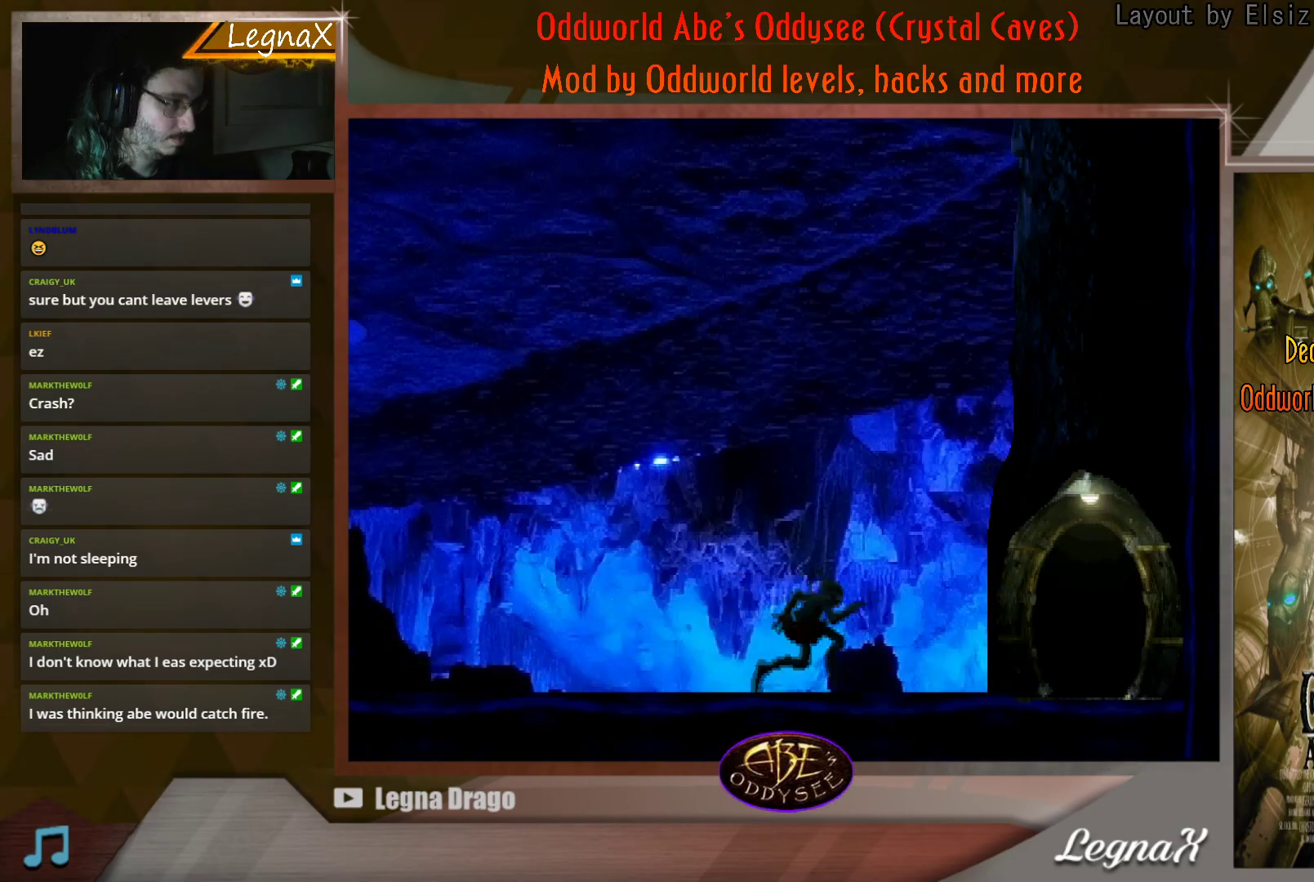
{"buttons": [], "left_stick": "up", "events": [[251, "left_stick", "center"], [401, "left_stick", "up"]]}
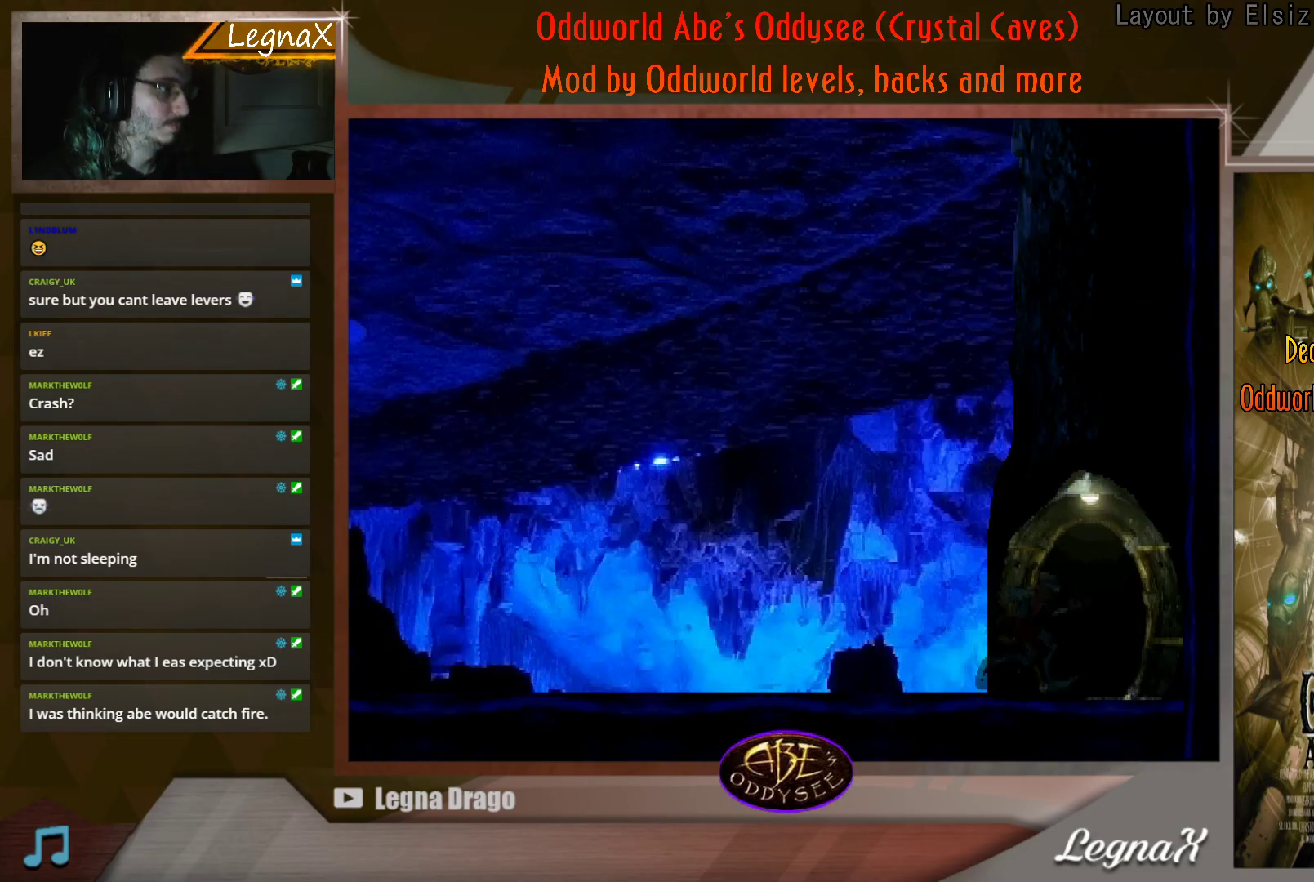
{"buttons": [], "left_stick": "up", "events": []}
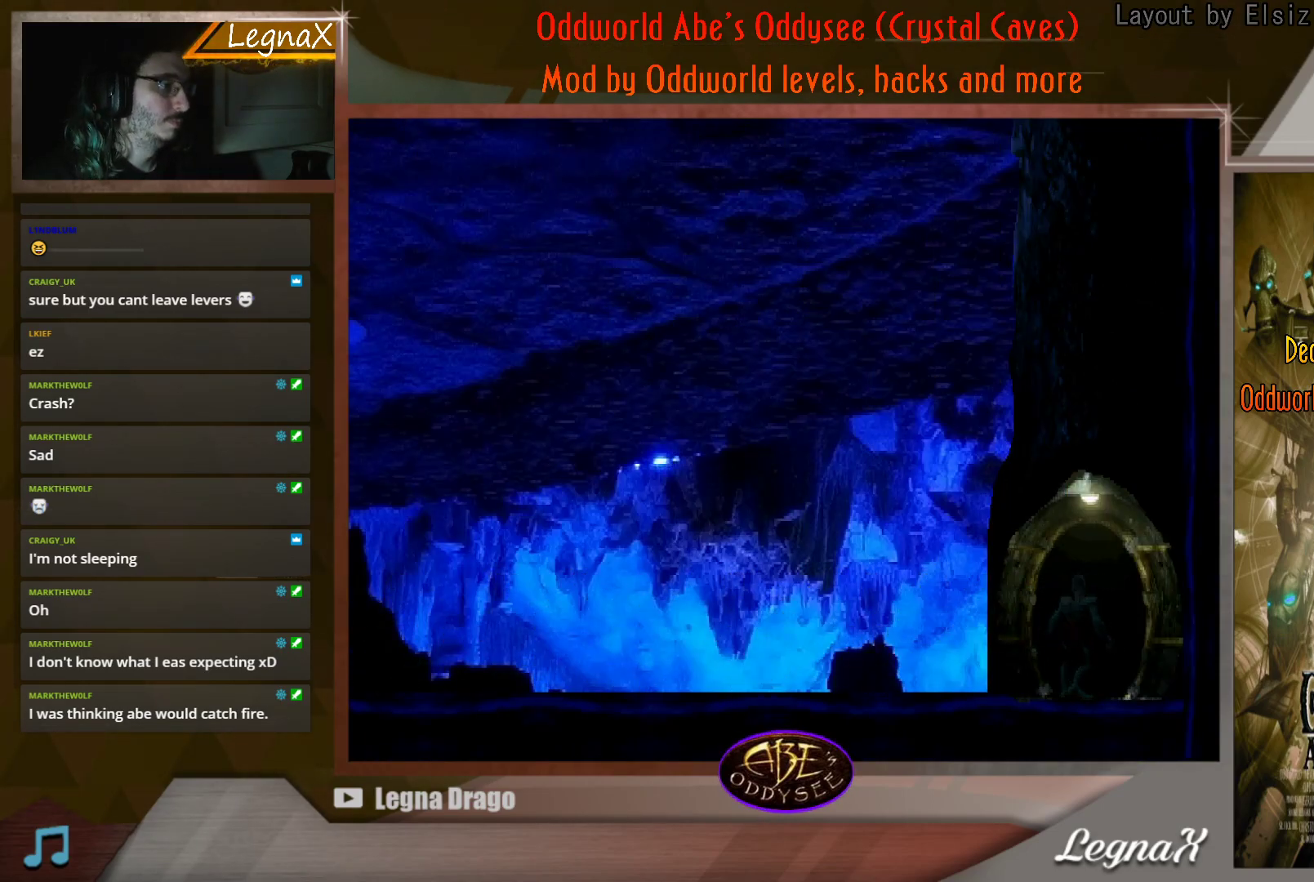
{"buttons": [], "left_stick": "center", "events": [[17, "left_stick", "center"]]}
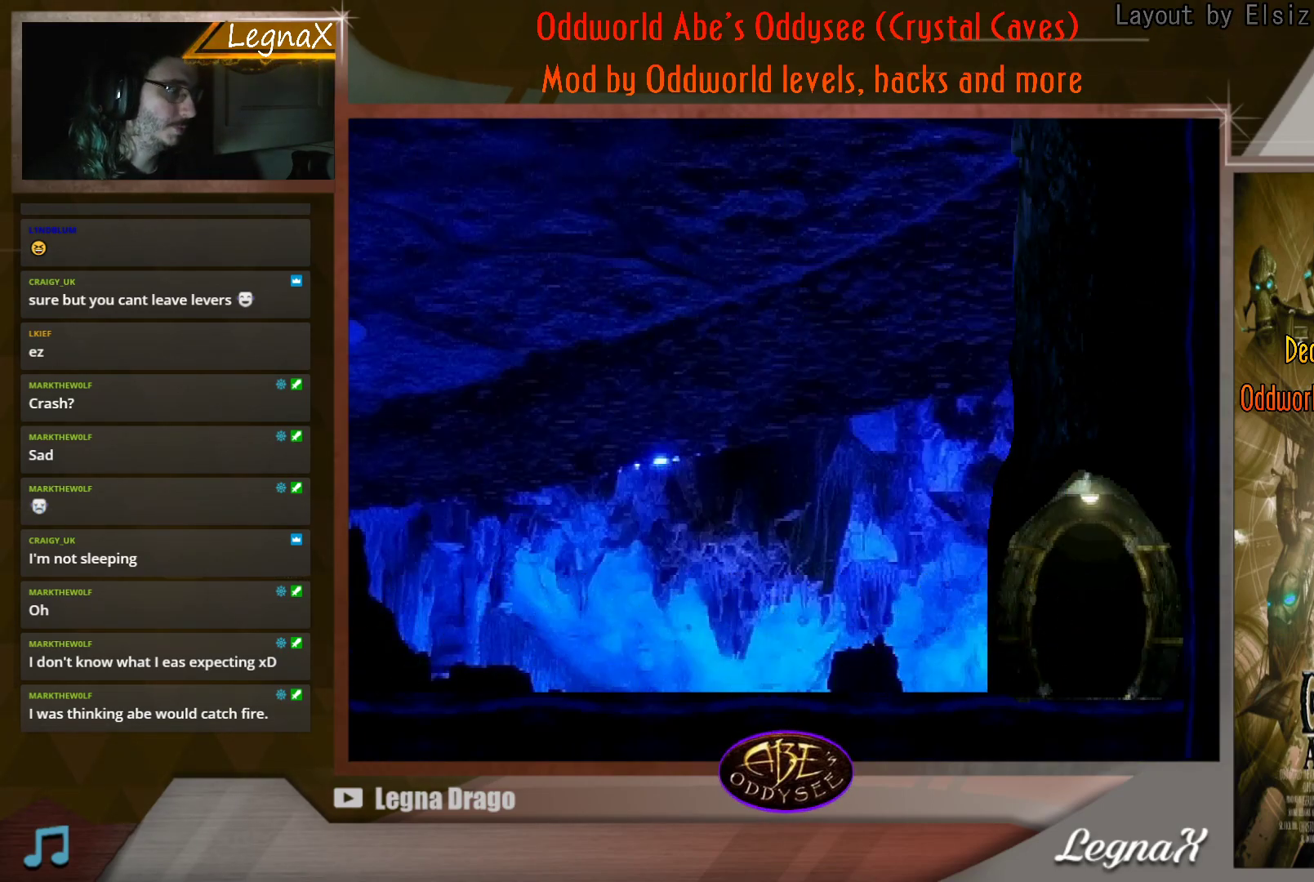
{"buttons": [], "left_stick": "center", "events": []}
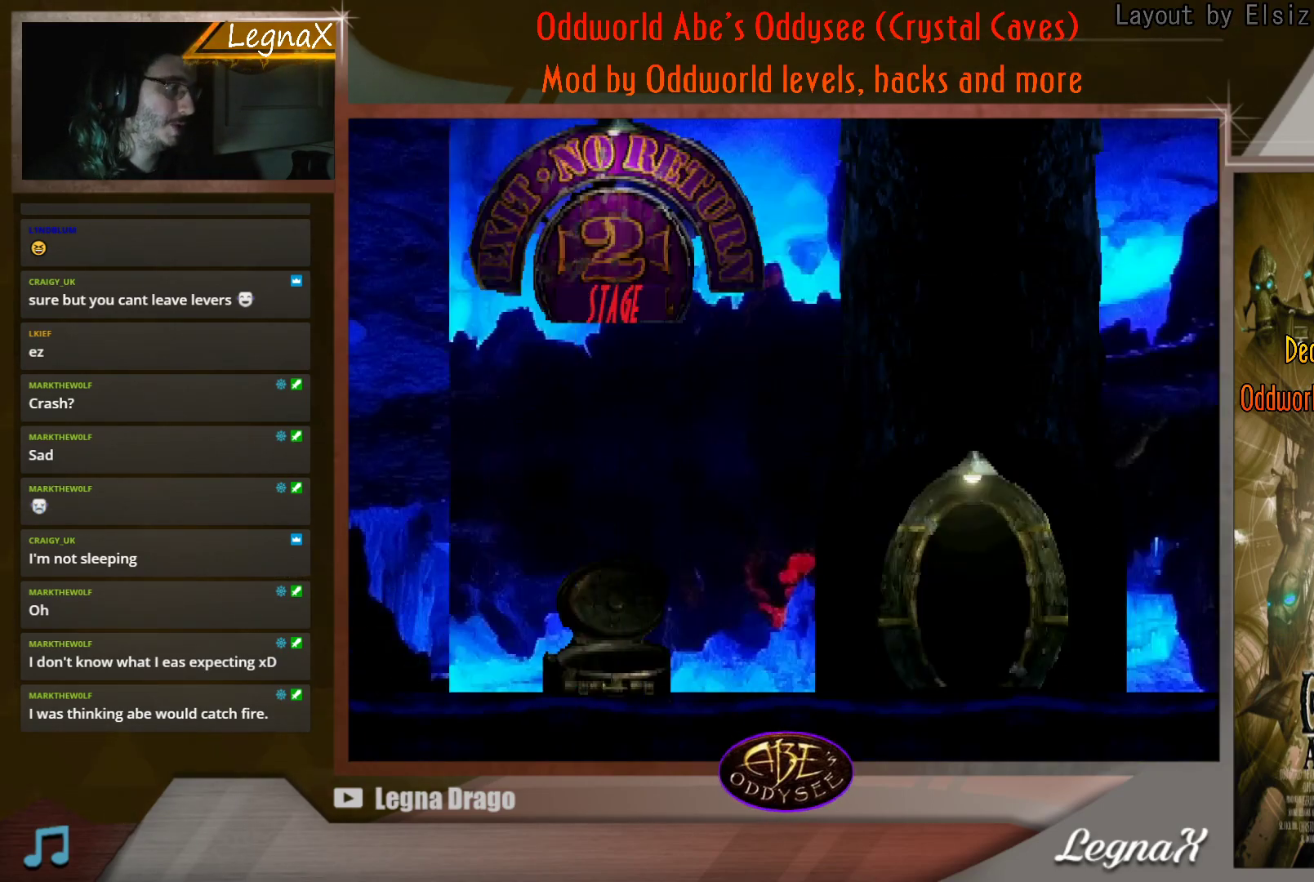
{"buttons": [], "left_stick": "center", "events": []}
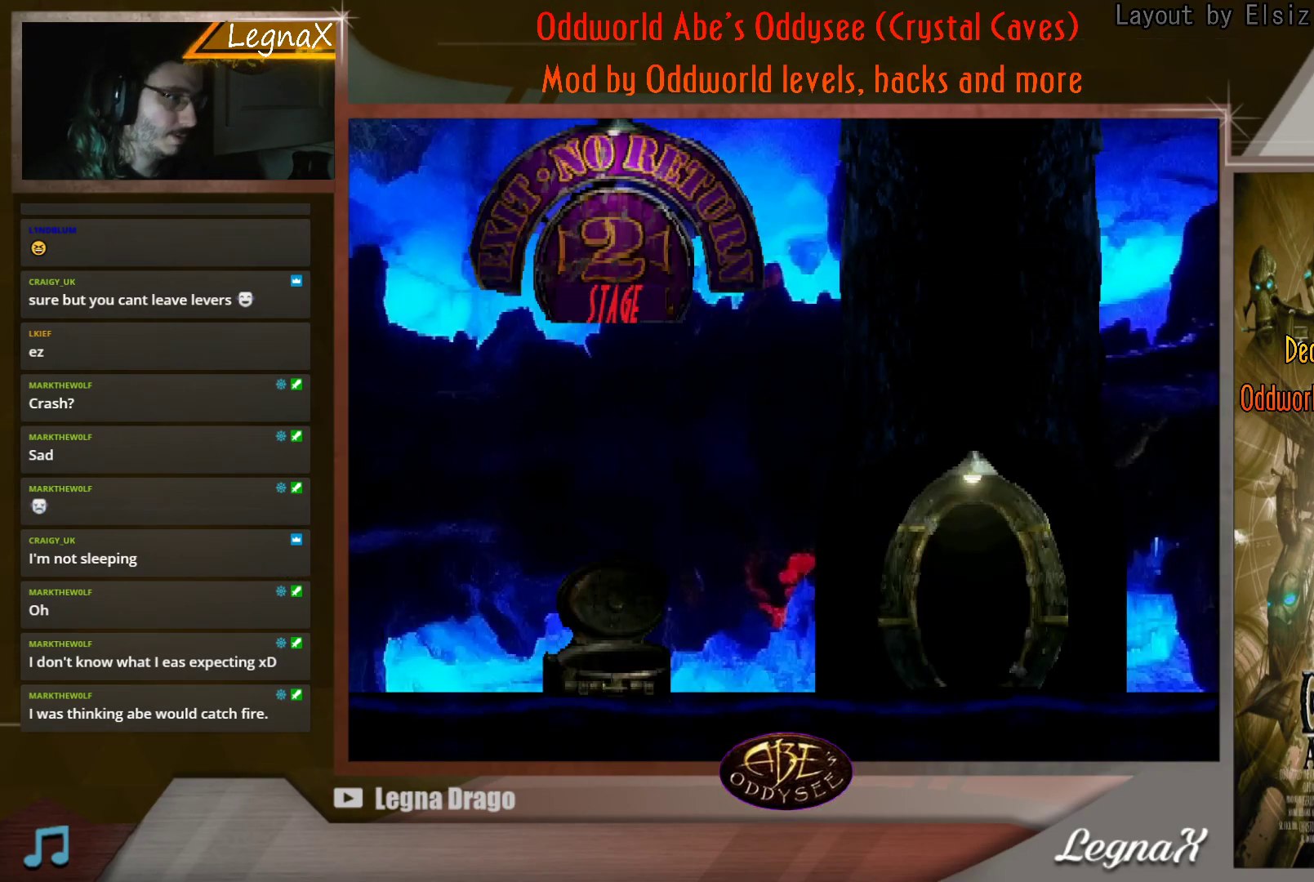
{"buttons": [], "left_stick": "left", "events": [[133, "left_stick", "left"]]}
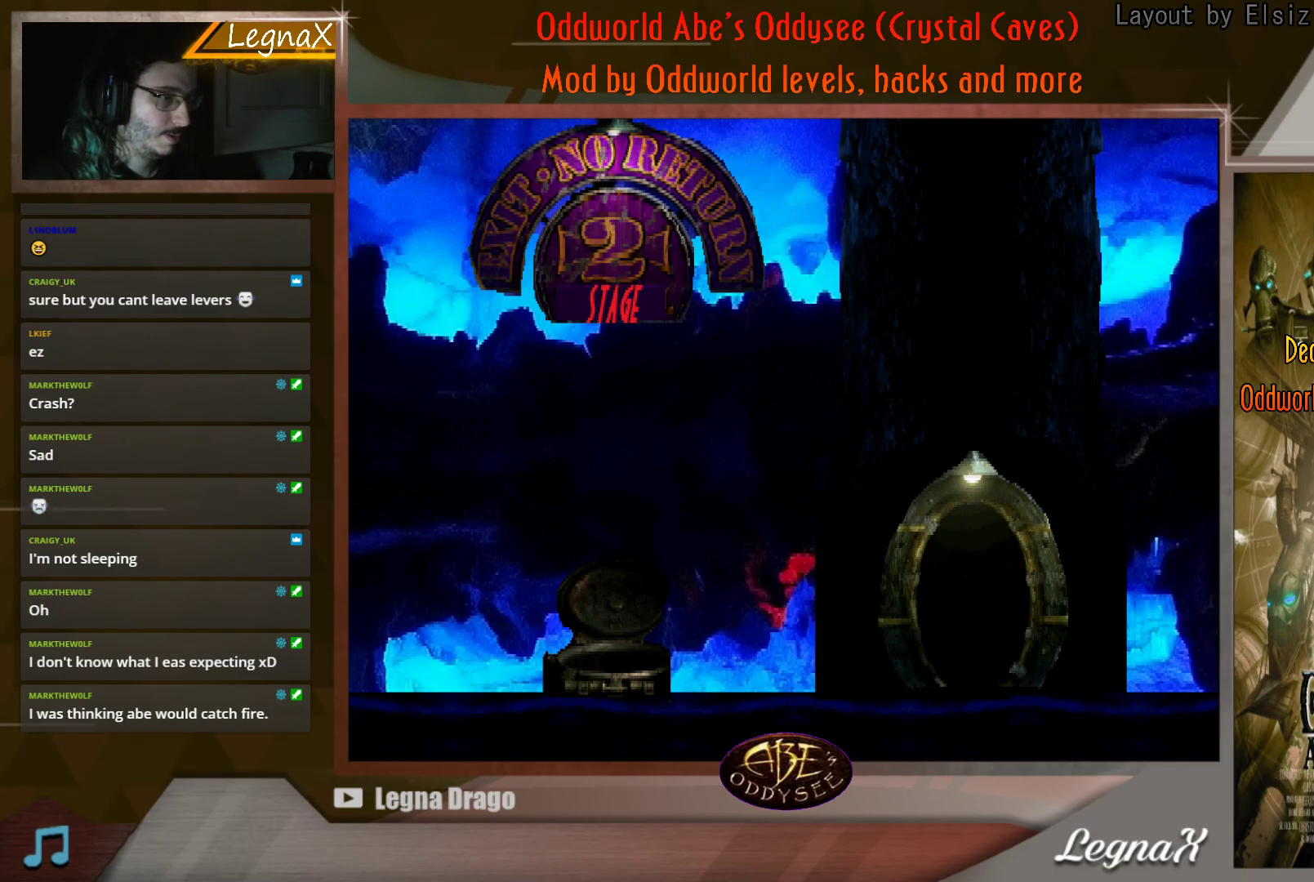
{"buttons": [], "left_stick": "left", "events": []}
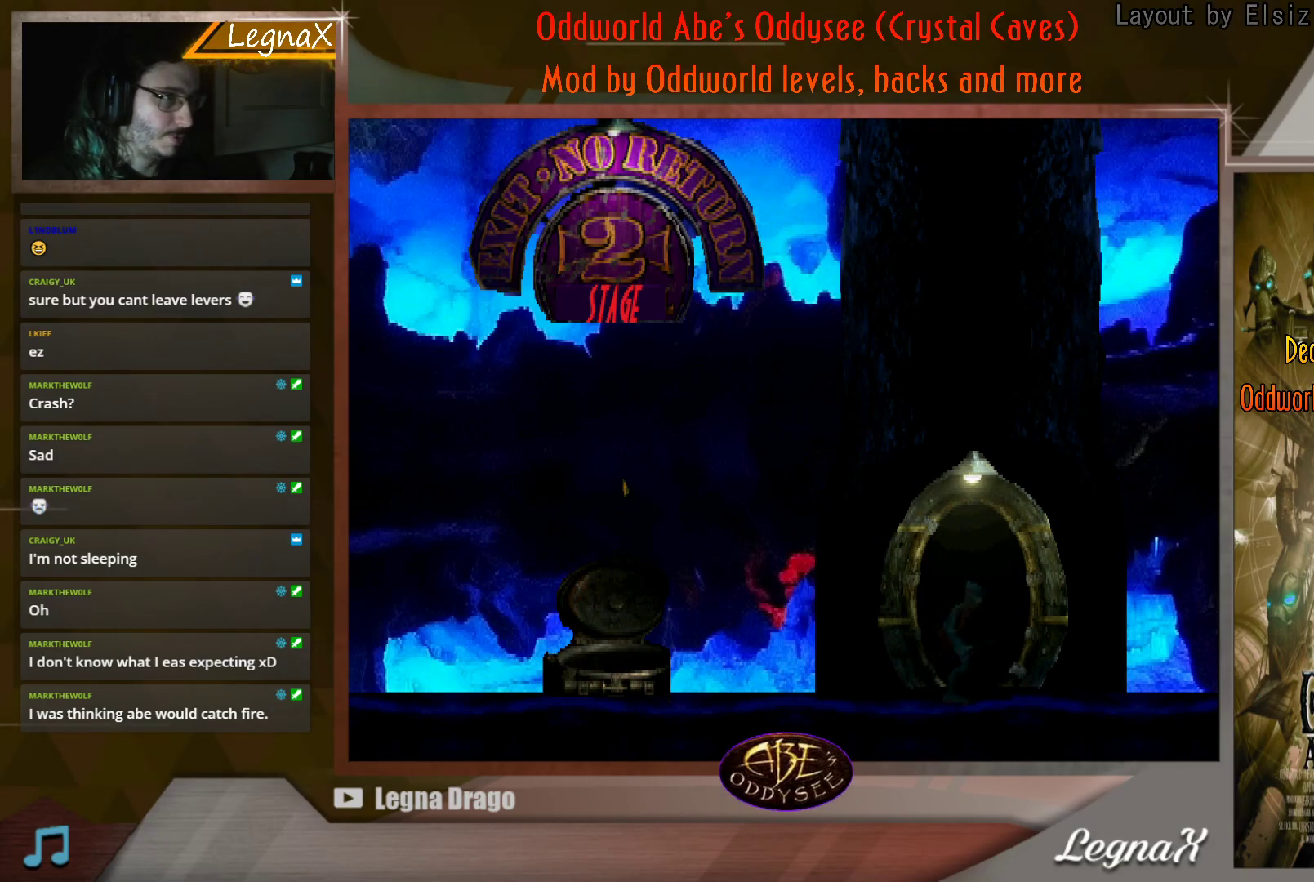
{"buttons": [], "left_stick": "left", "events": []}
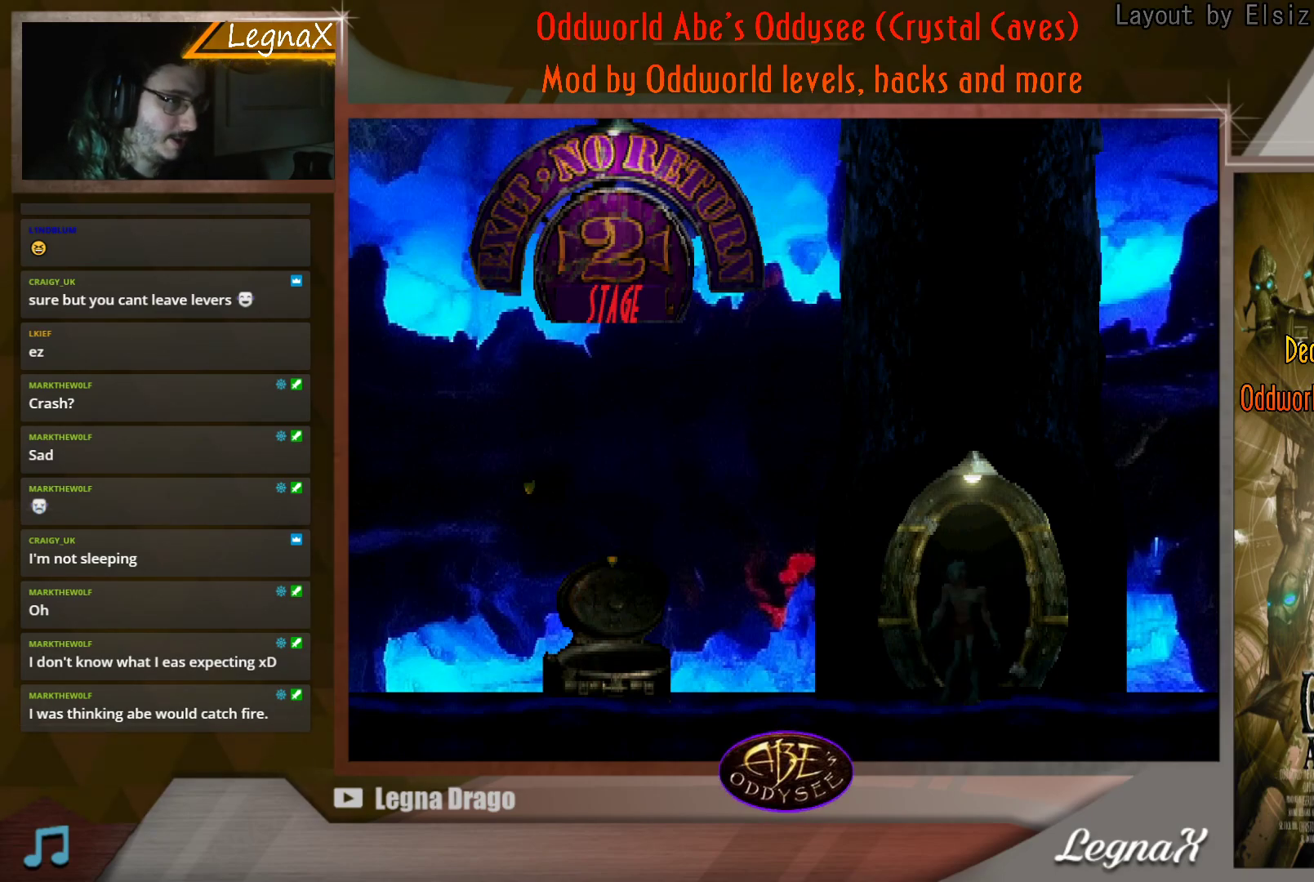
{"buttons": [], "left_stick": "center", "events": [[501, "left_stick", "center"]]}
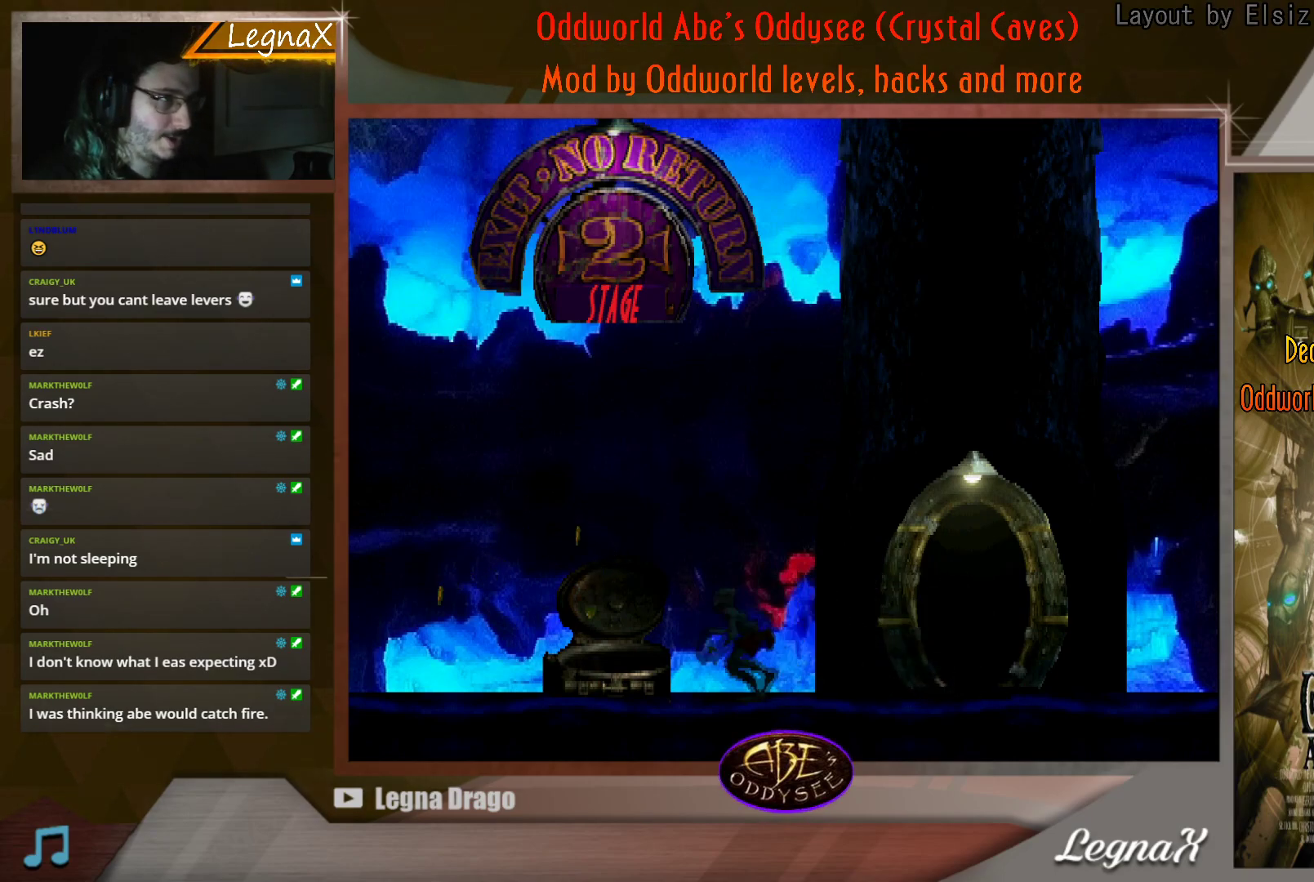
{"buttons": [], "left_stick": "up", "events": [[133, "left_stick", "up"]]}
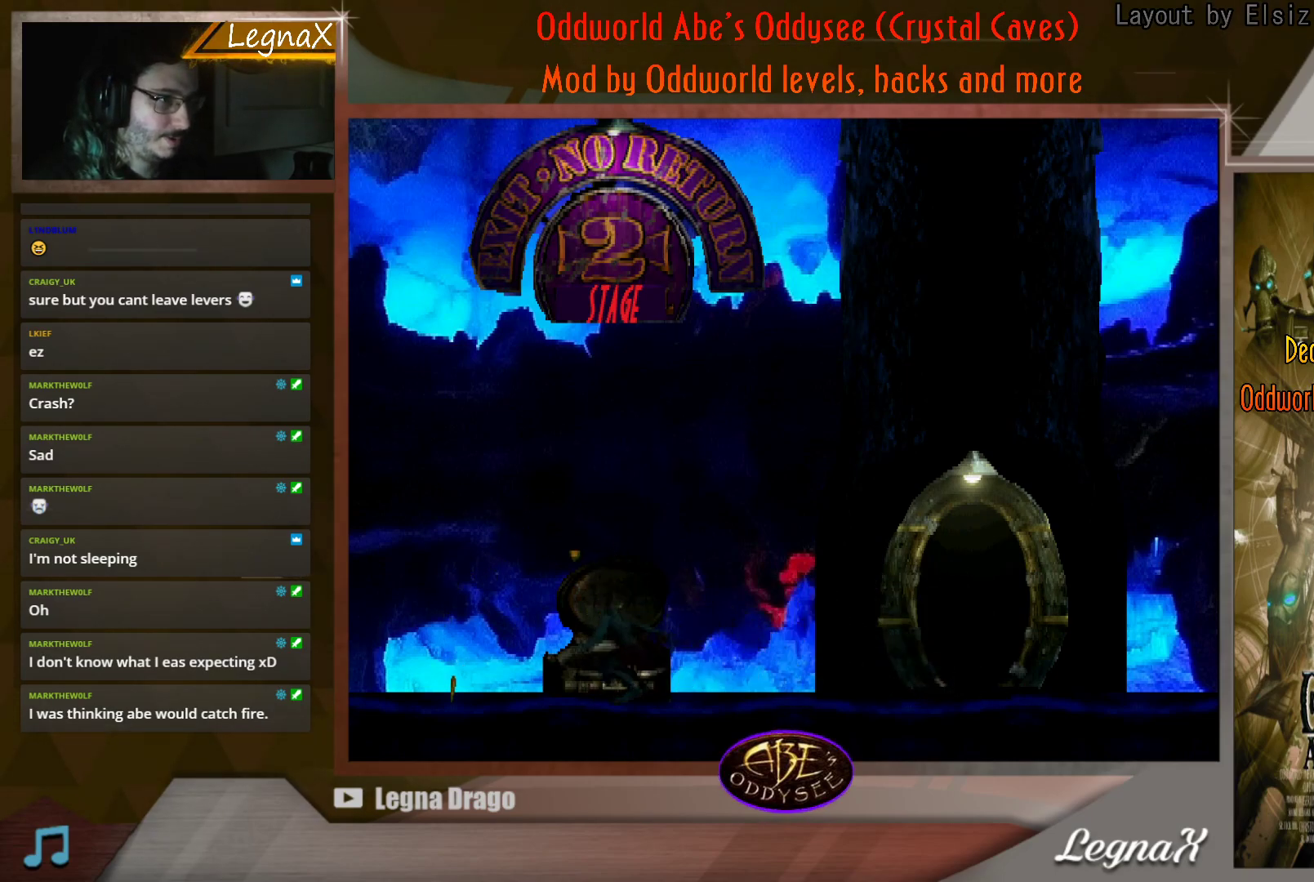
{"buttons": [], "left_stick": "center", "events": [[50, "left_stick", "center"]]}
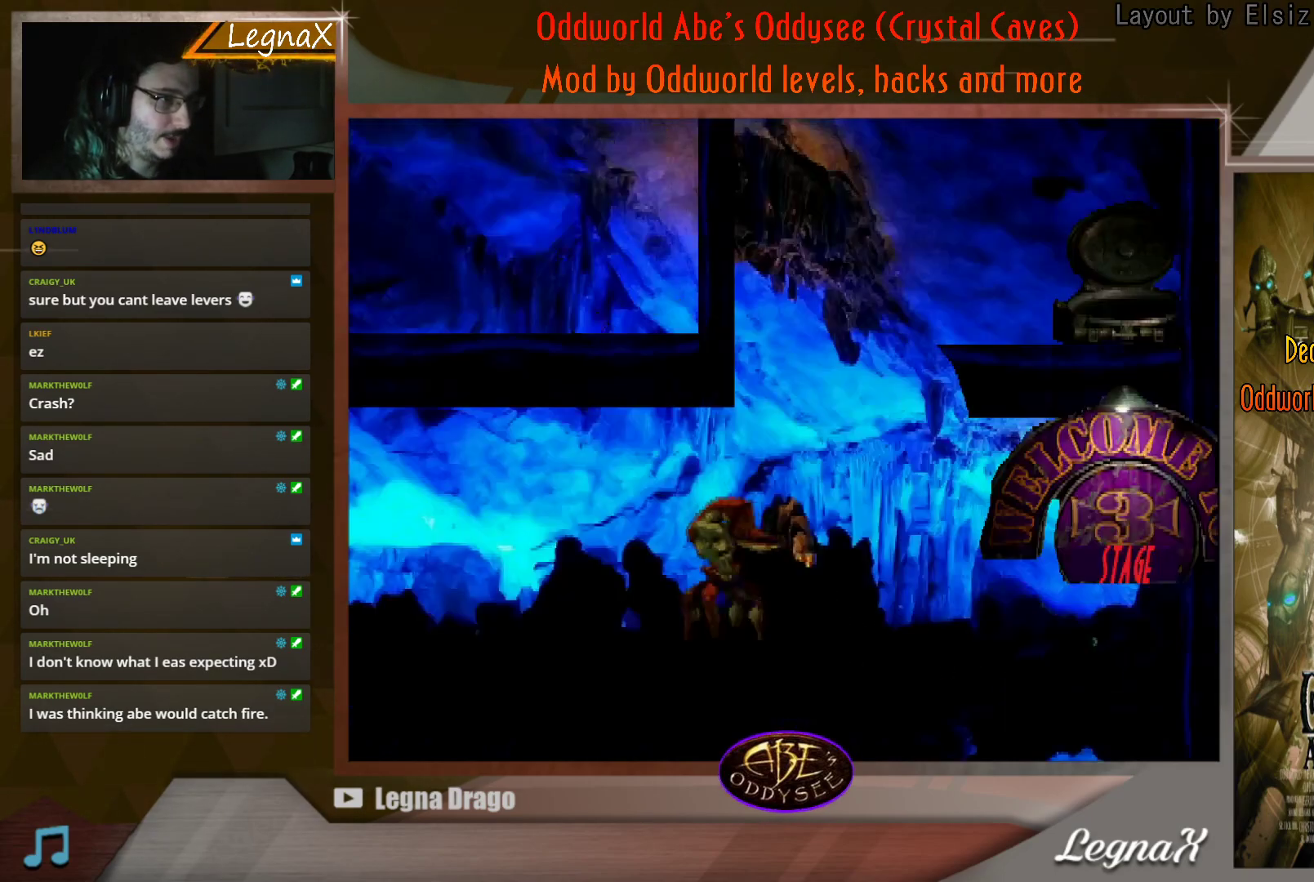
{"buttons": [], "left_stick": "center", "events": []}
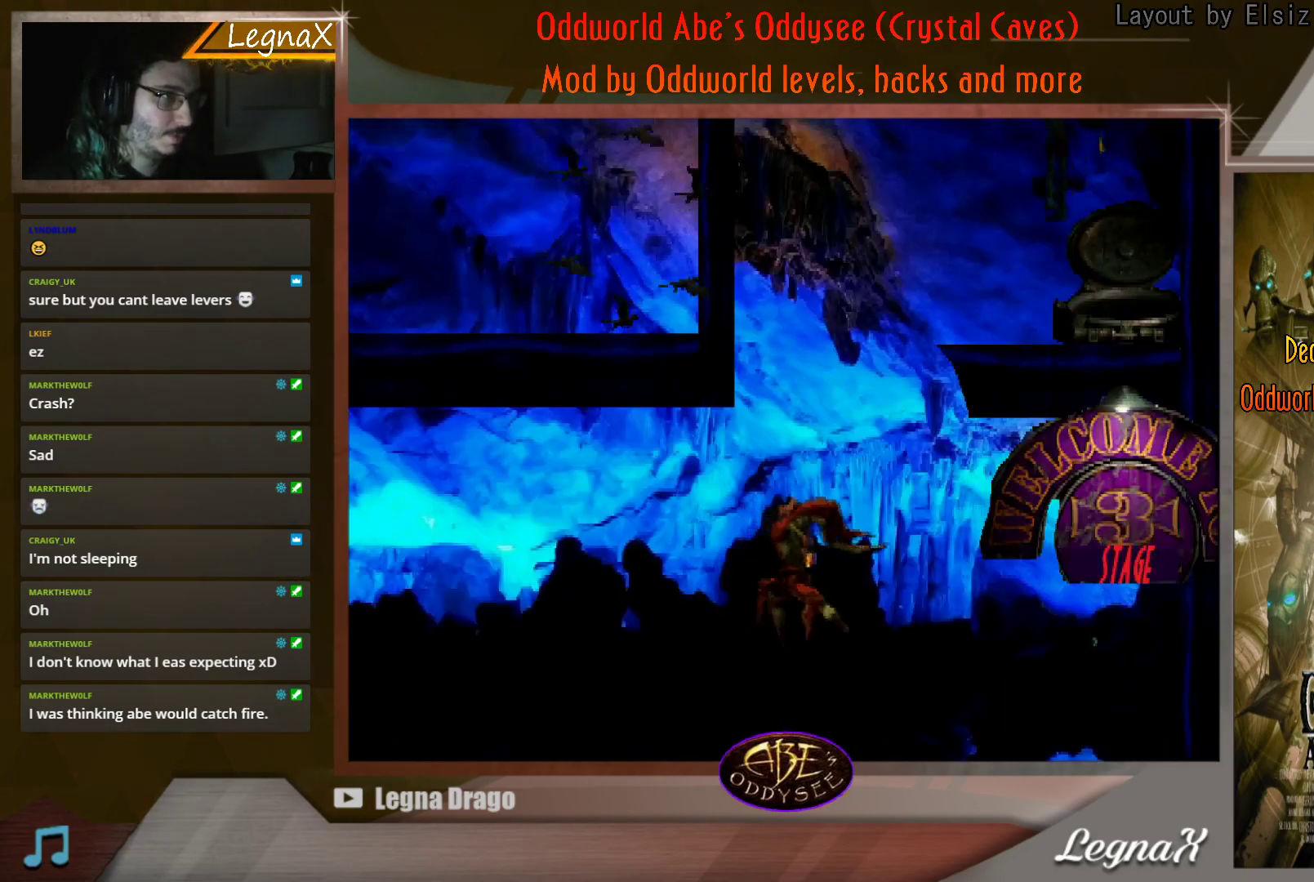
{"buttons": [], "left_stick": "center", "events": []}
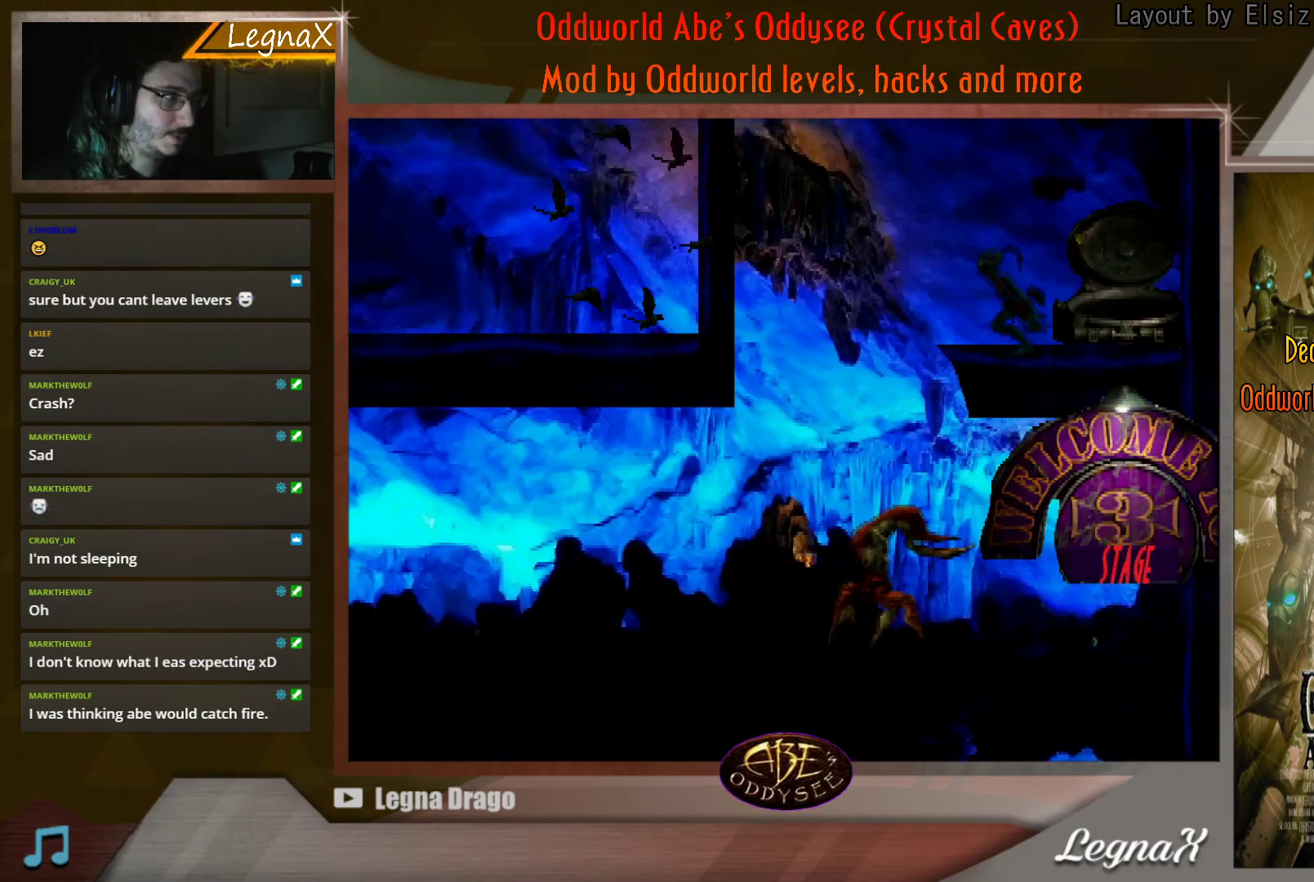
{"buttons": ["R1"], "left_stick": "center", "events": [[467, "R1", "down"]]}
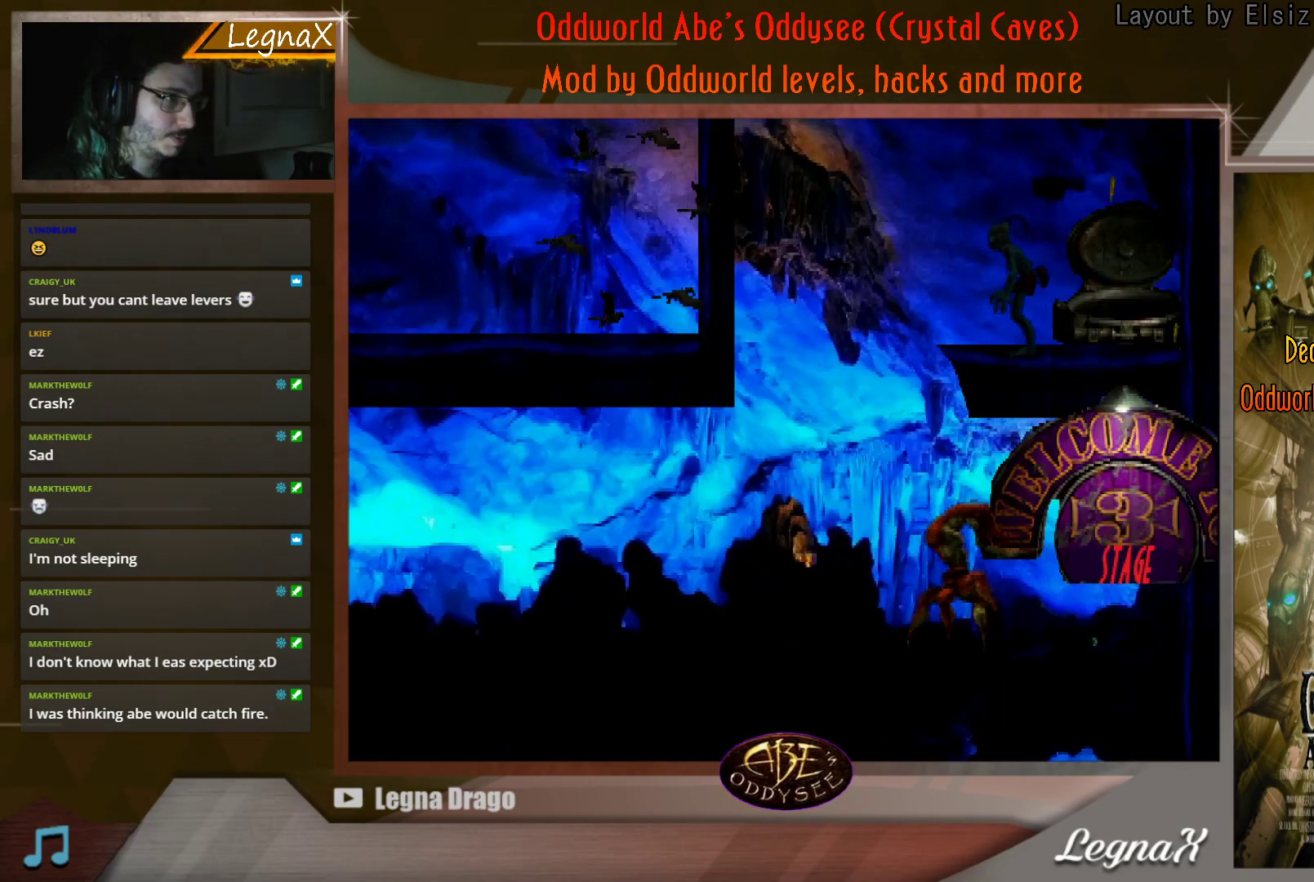
{"buttons": [], "left_stick": "center", "events": [[450, "R1", "up"]]}
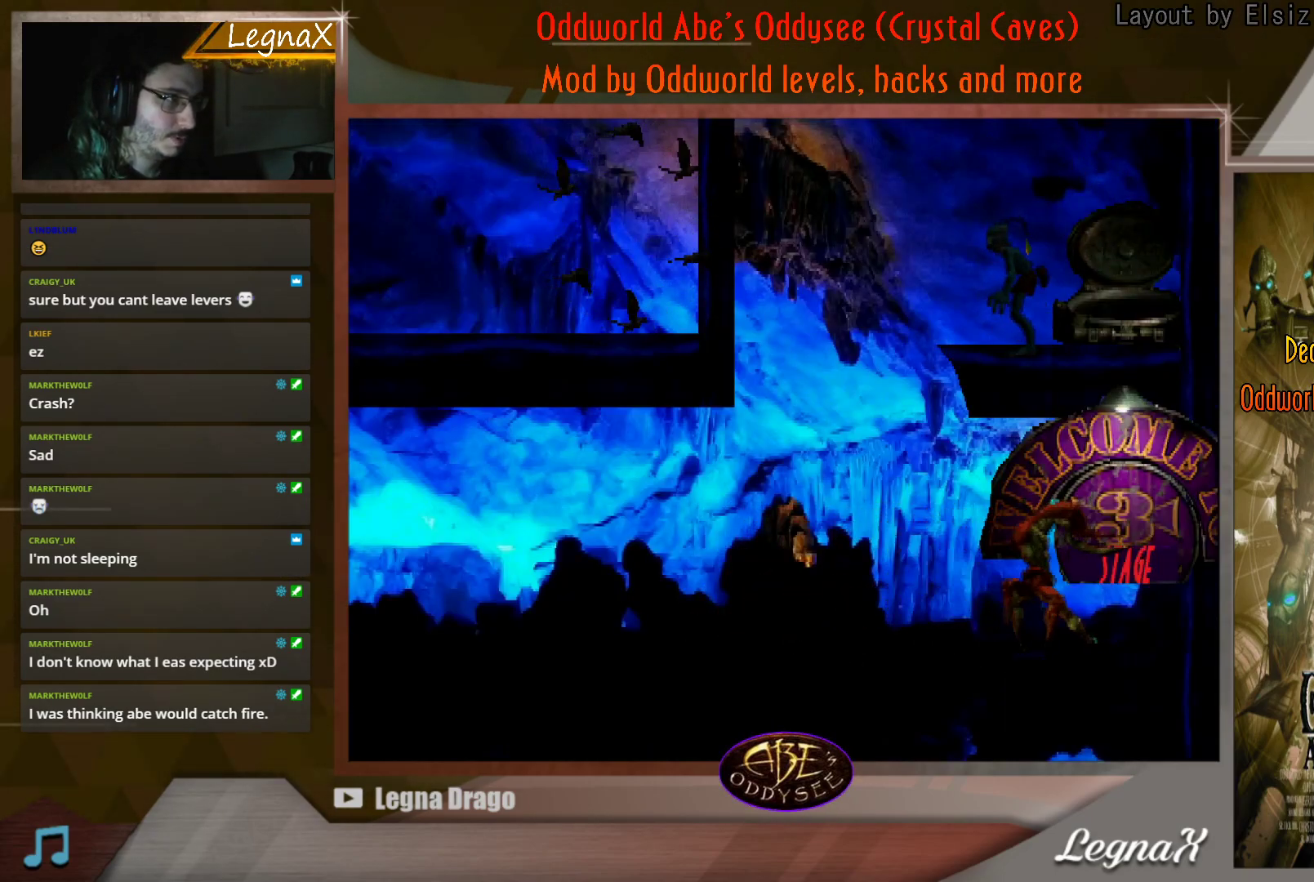
{"buttons": ["TRIANGLE"], "left_stick": "center", "events": [[384, "TRIANGLE", "down"]]}
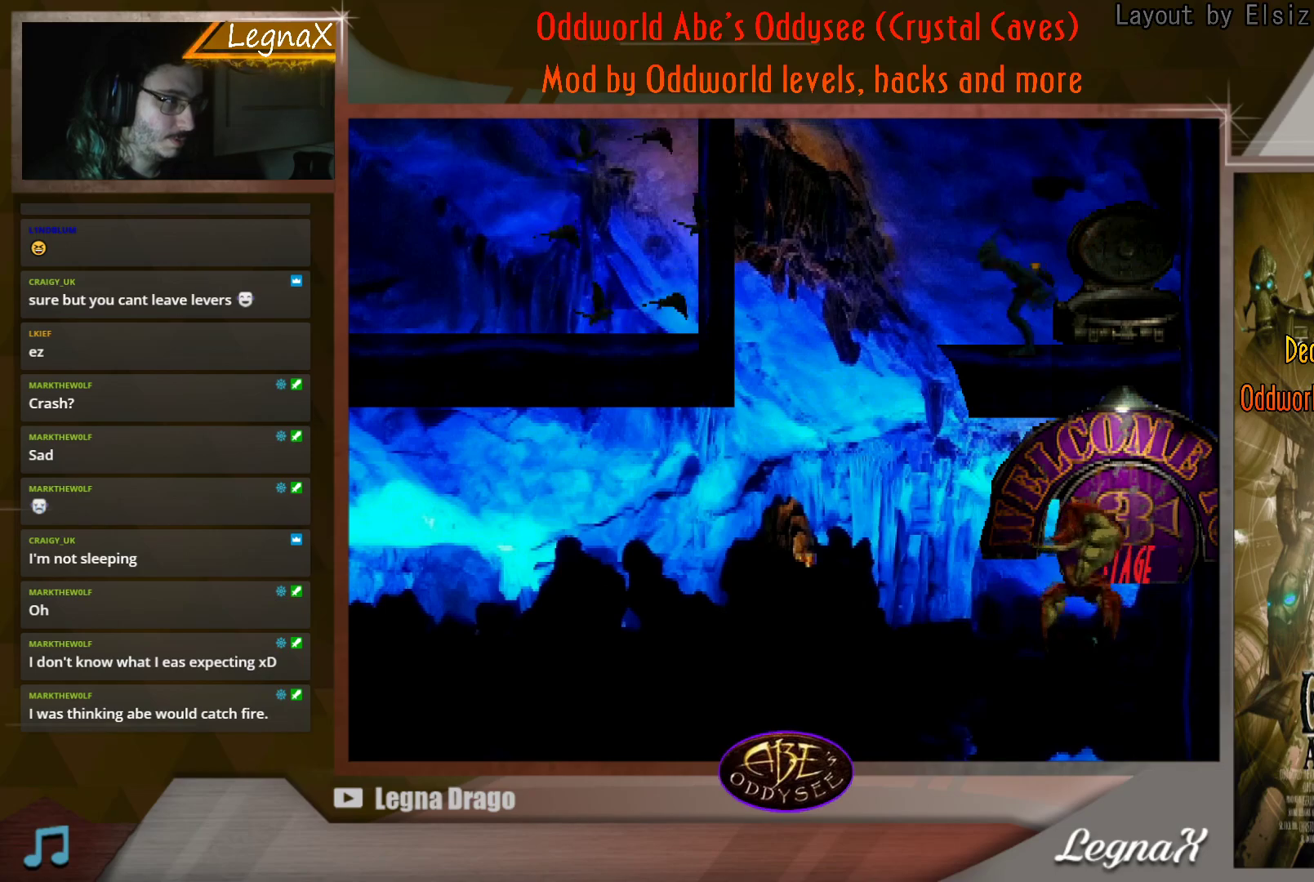
{"buttons": [], "left_stick": "left", "events": [[33, "TRIANGLE", "up"], [150, "left_stick", "left"]]}
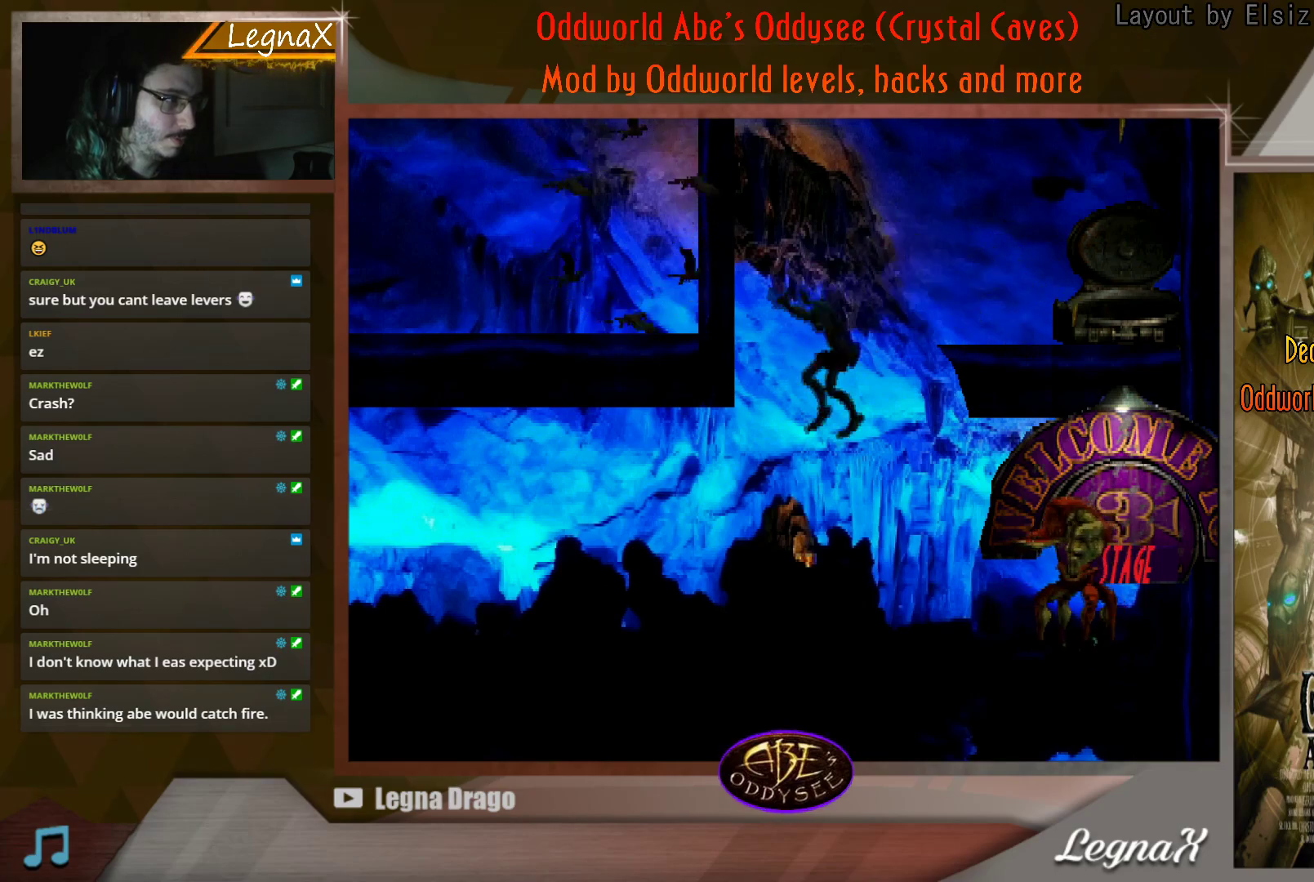
{"buttons": [], "left_stick": "left", "events": []}
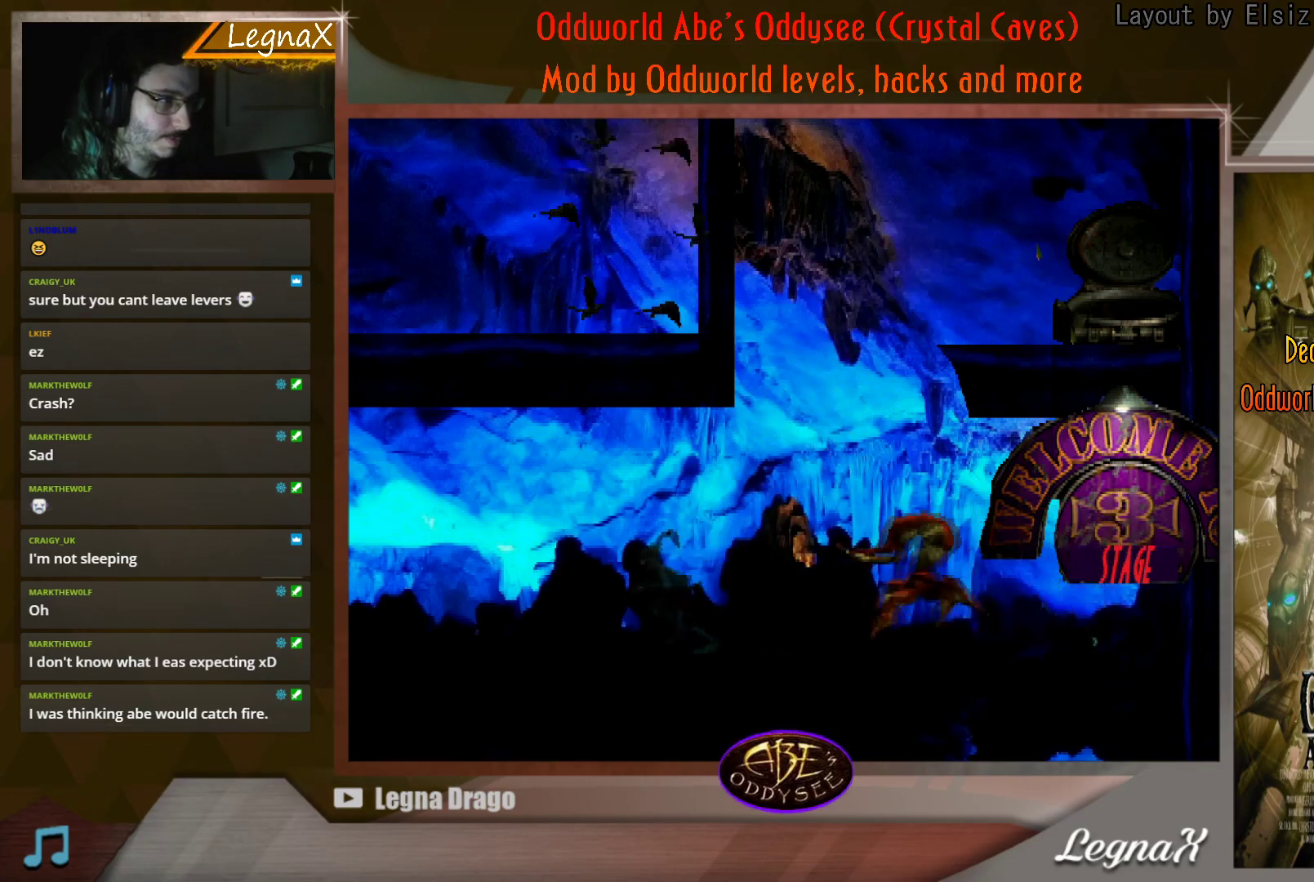
{"buttons": [], "left_stick": "left", "events": []}
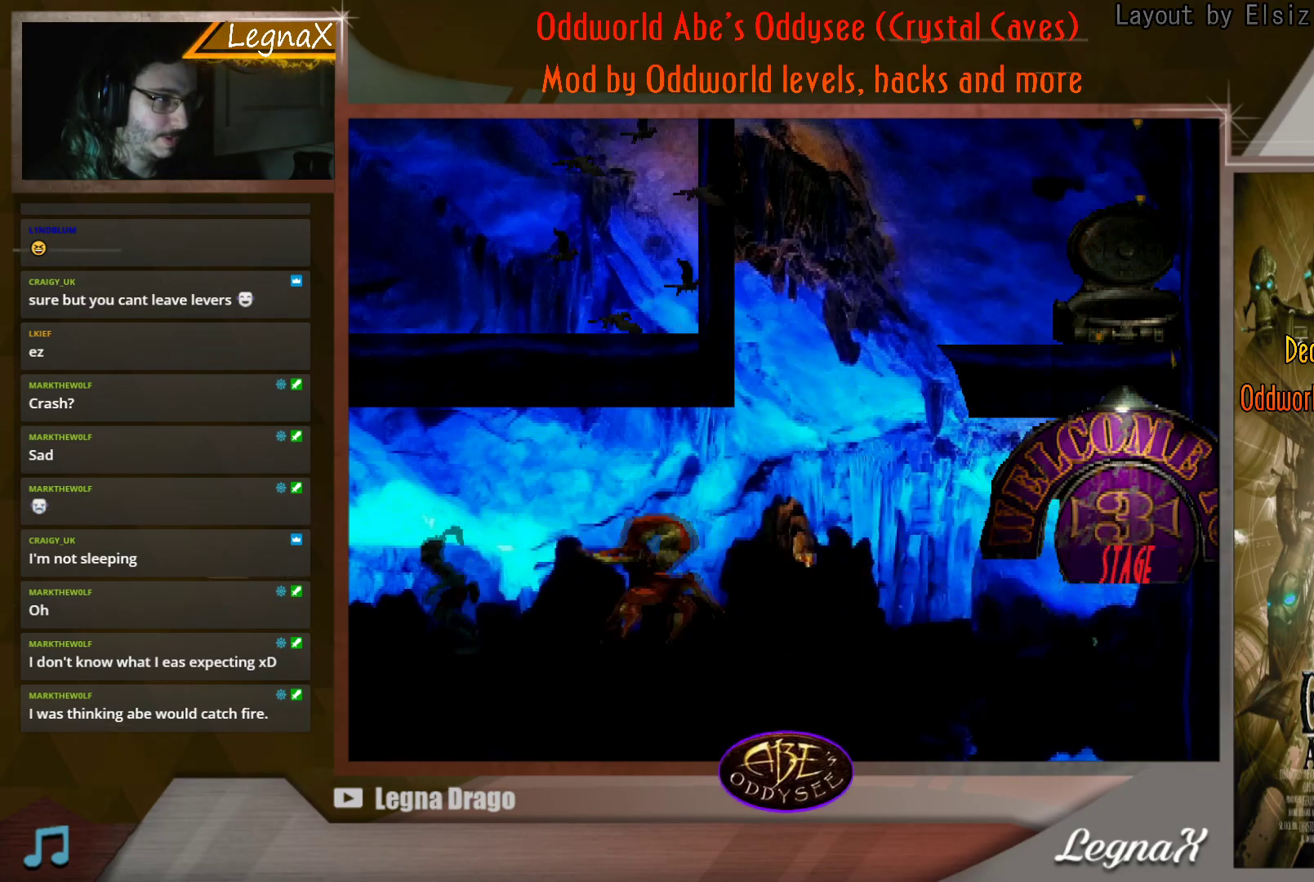
{"buttons": [], "left_stick": "left", "events": []}
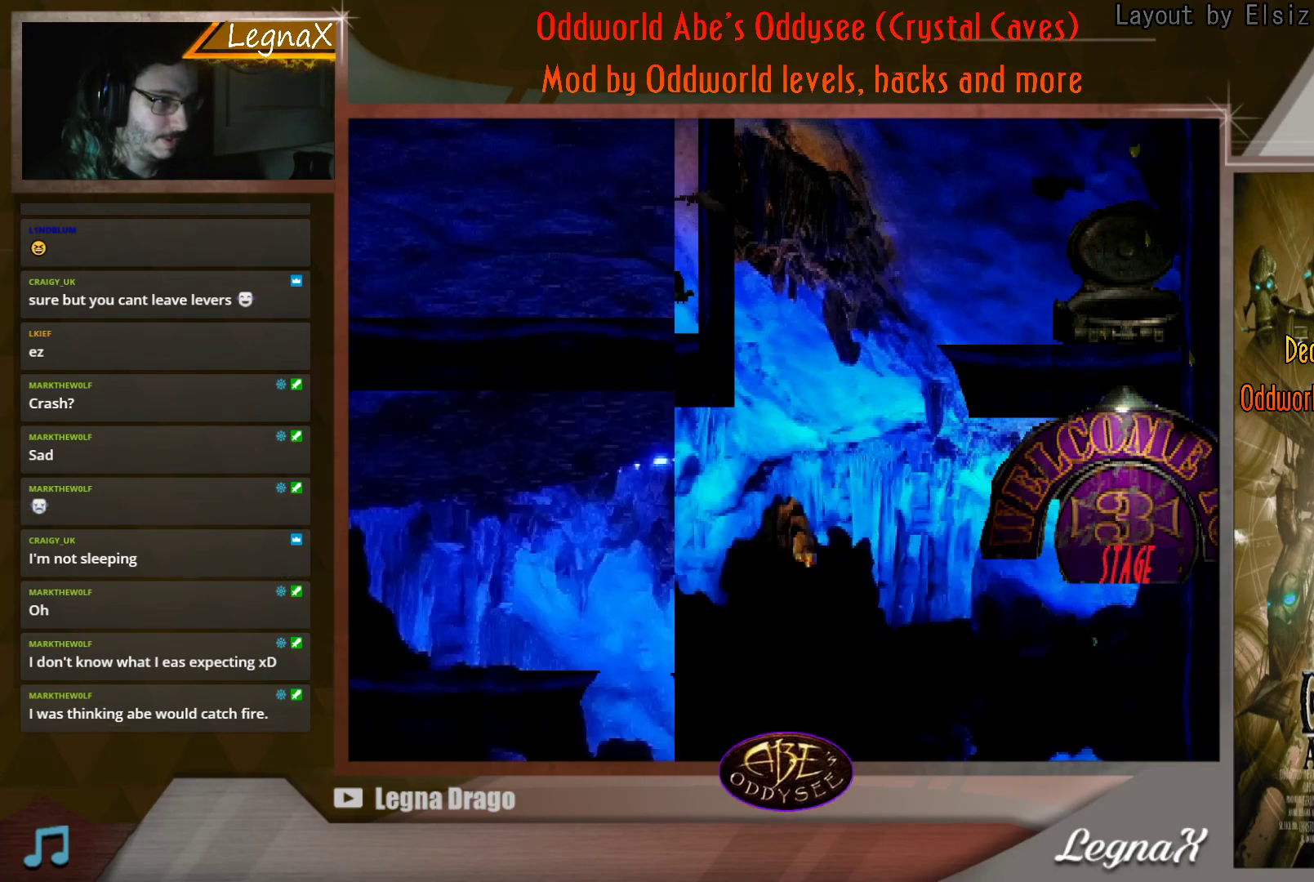
{"buttons": [], "left_stick": "left", "events": []}
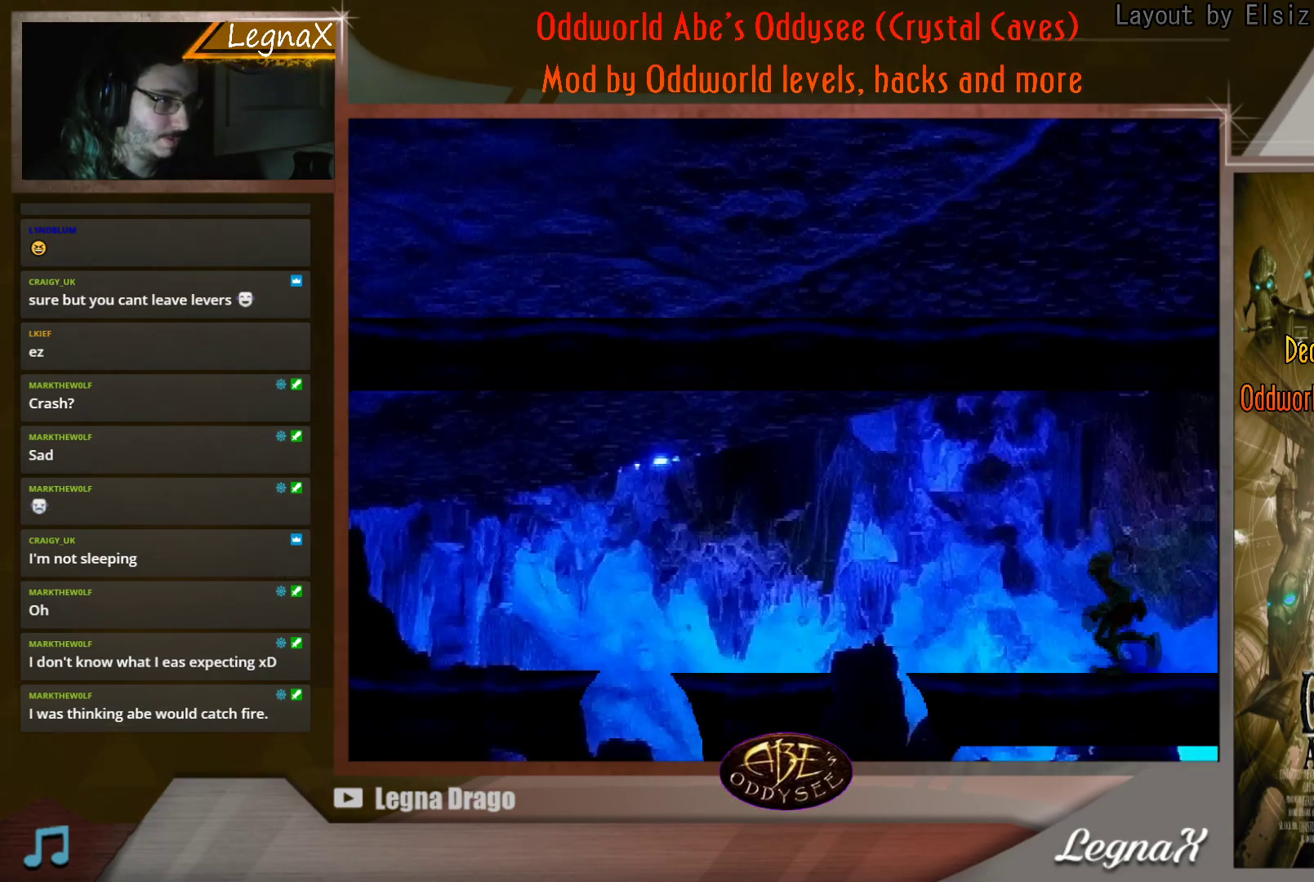
{"buttons": ["TRIANGLE"], "left_stick": "left", "events": [[217, "TRIANGLE", "down"]]}
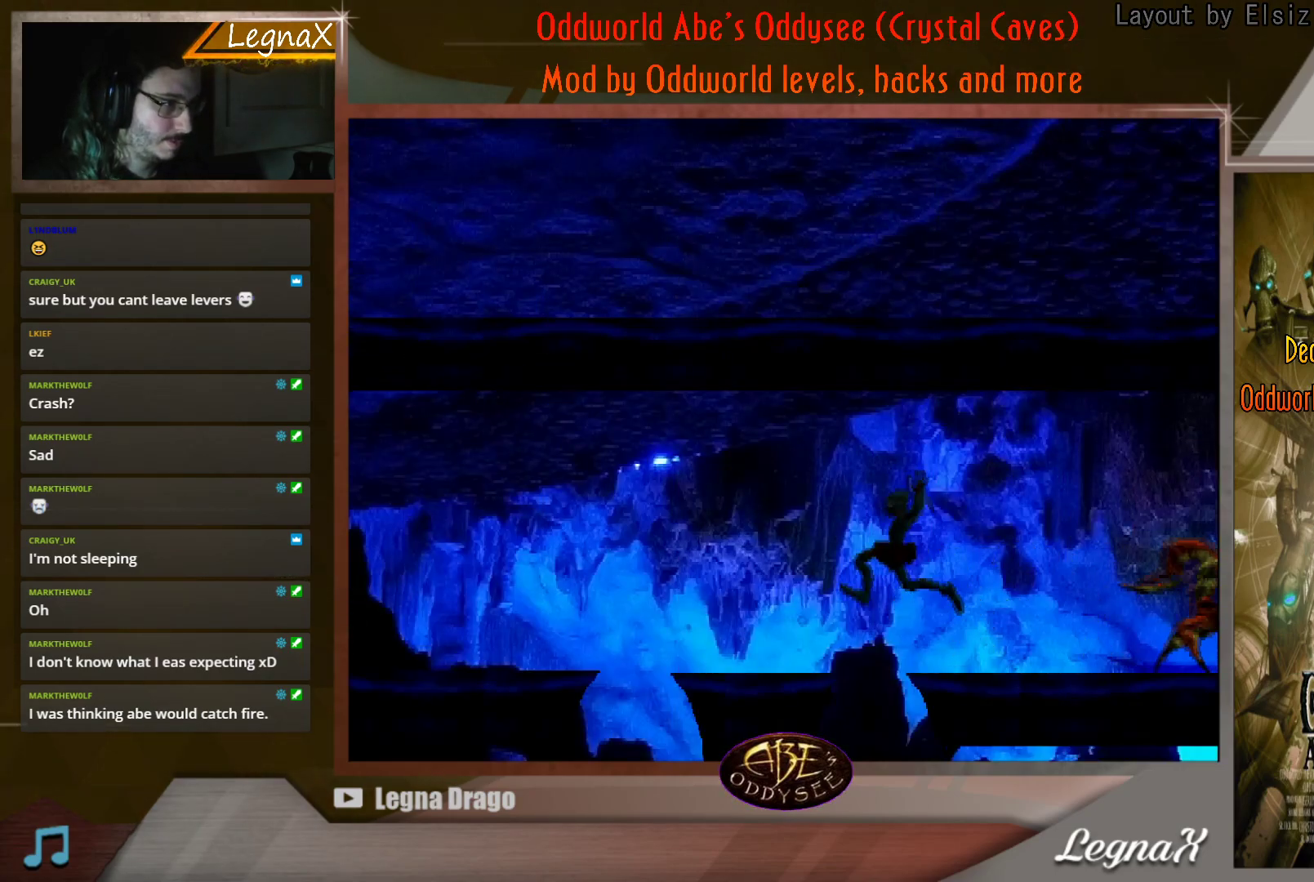
{"buttons": ["TRIANGLE"], "left_stick": "left", "events": []}
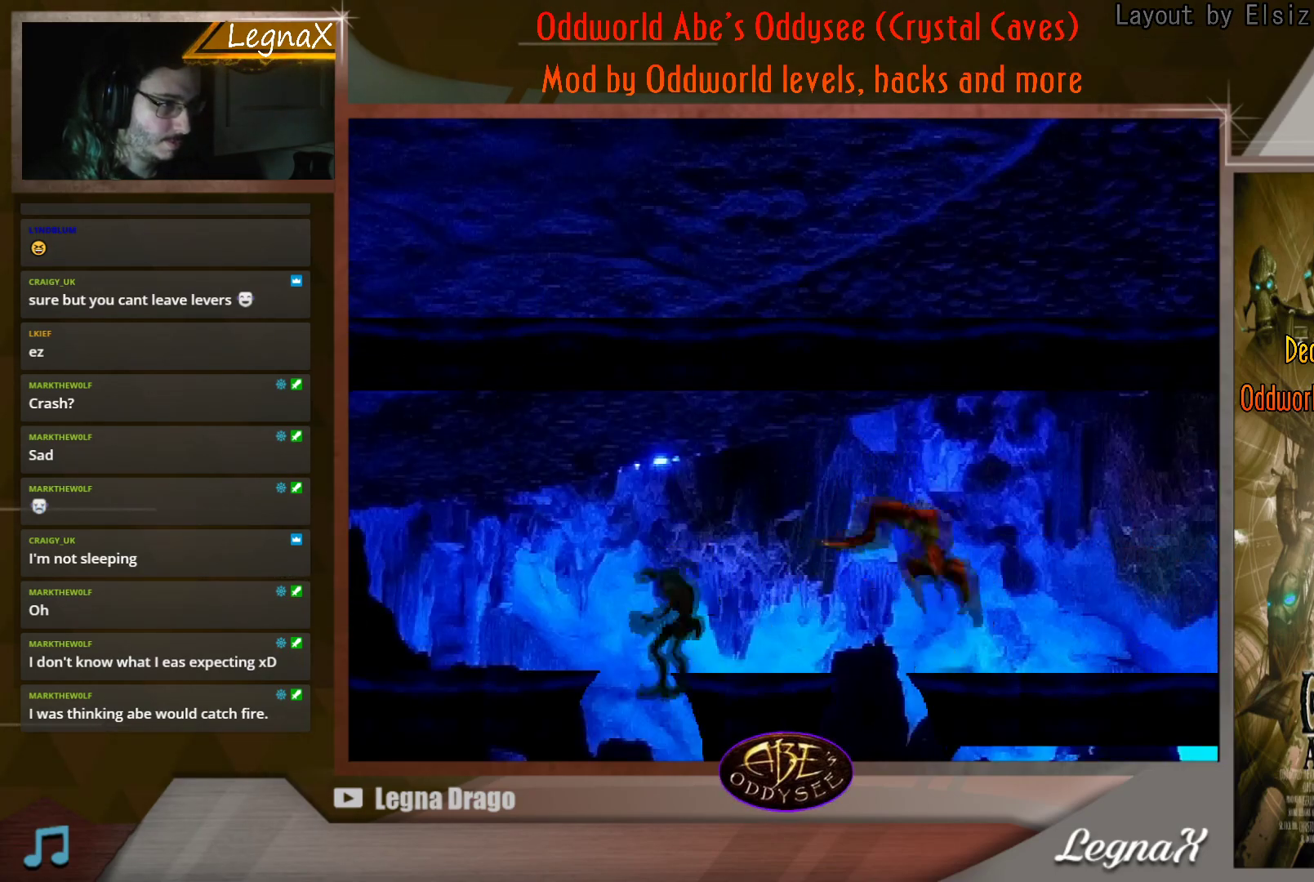
{"buttons": [], "left_stick": "left", "events": [[334, "TRIANGLE", "up"]]}
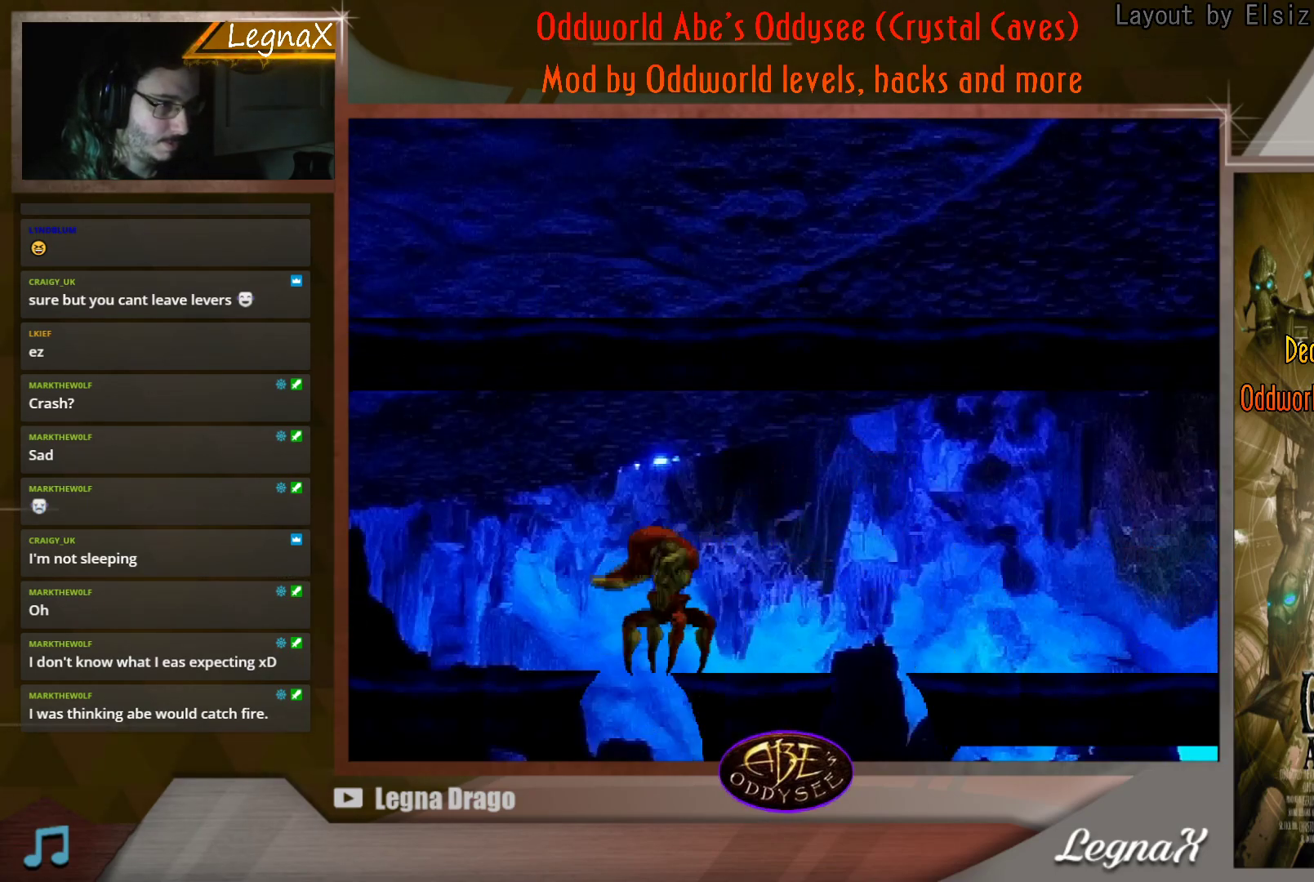
{"buttons": [], "left_stick": "center", "events": [[300, "left_stick", "center"]]}